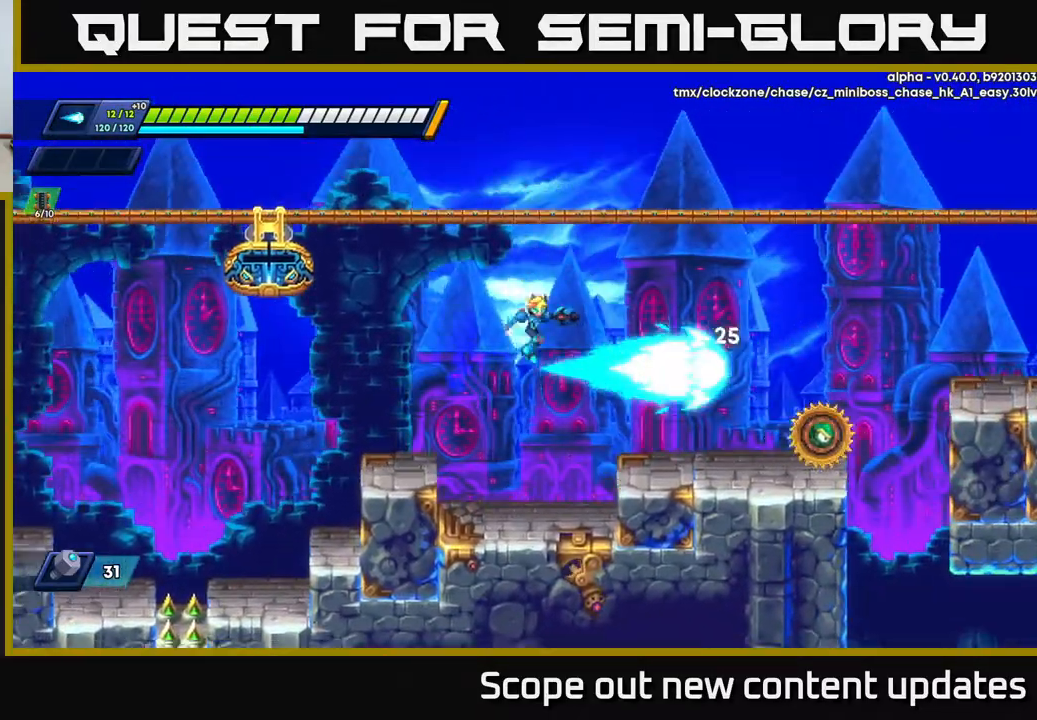
Gameplay with a controller (Xbox layout); each line is a JSON object with the inputs held at the frame after it. "events" lists button and stick changes between this image and that frame as [ms after this image, input, new state], when the widget could be followed in between.
{"buttons": ["DPAD_RIGHT"], "left_stick": "center", "right_stick": "center", "events": [[250, "R2", "up"], [317, "DPAD_RIGHT", "up"], [317, "X", "down"], [367, "X", "up"], [433, "X", "down"], [483, "DPAD_RIGHT", "down"], [483, "X", "up"]]}
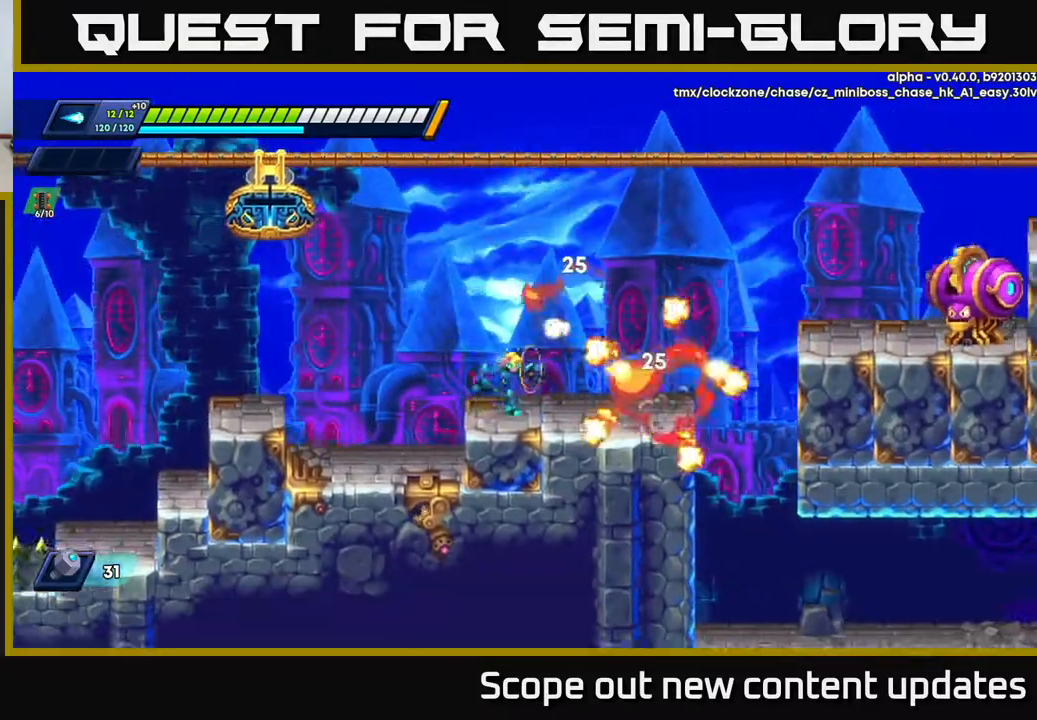
{"buttons": ["A", "X", "R2", "DPAD_RIGHT"], "left_stick": "center", "right_stick": "center", "events": [[67, "X", "down"], [83, "R2", "down"], [133, "X", "up"], [350, "A", "down"], [483, "X", "down"]]}
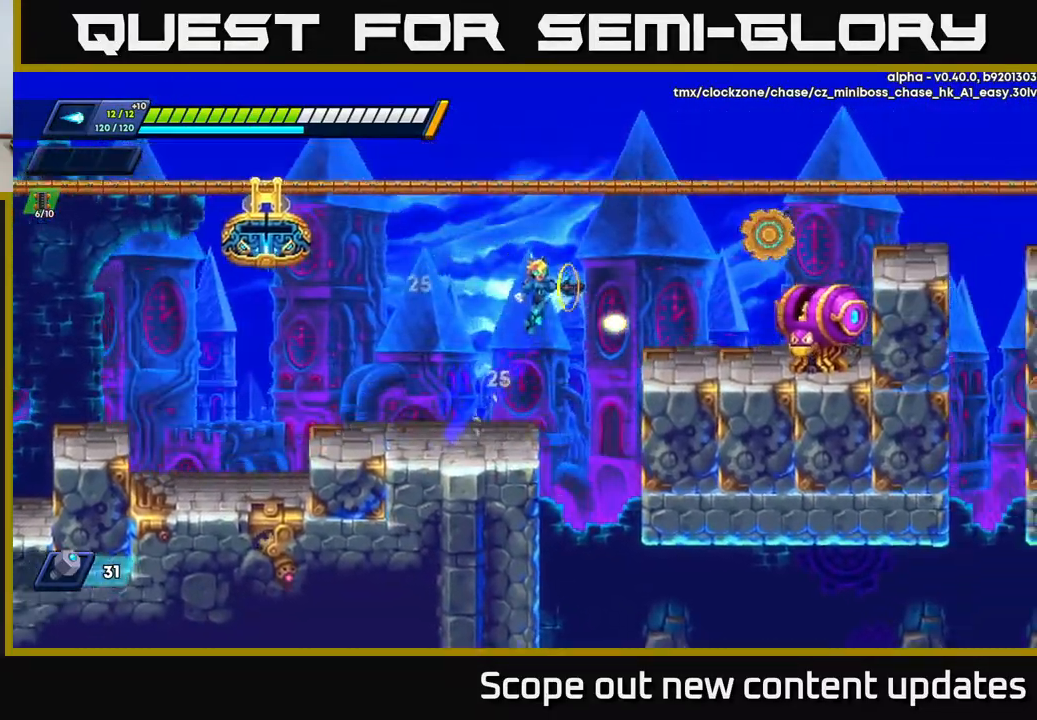
{"buttons": ["X"], "left_stick": "center", "right_stick": "center", "events": [[50, "A", "up"], [50, "X", "up"], [117, "X", "down"], [183, "X", "up"], [250, "X", "down"], [317, "R2", "up"], [333, "X", "up"], [400, "X", "down"], [433, "DPAD_RIGHT", "up"], [450, "X", "up"], [500, "X", "down"]]}
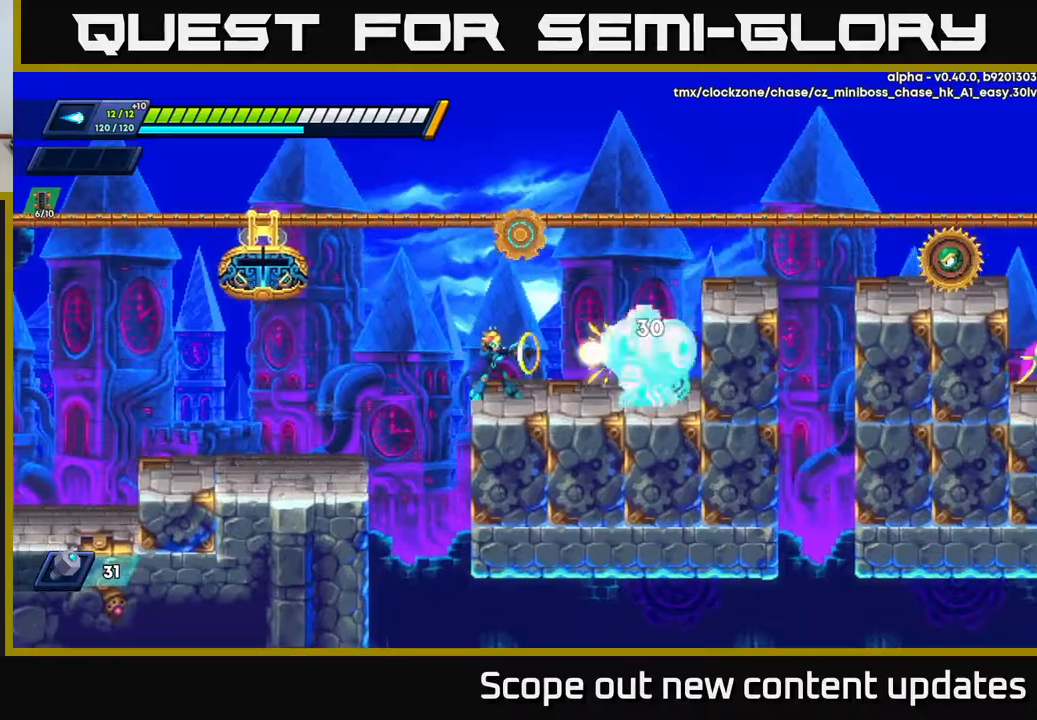
{"buttons": [], "left_stick": "center", "right_stick": "center", "events": [[50, "X", "up"], [100, "DPAD_RIGHT", "down"], [100, "X", "down"], [150, "X", "up"], [217, "DPAD_RIGHT", "up"], [217, "X", "down"], [267, "X", "up"], [317, "X", "down"], [367, "X", "up"], [417, "X", "down"], [467, "X", "up"]]}
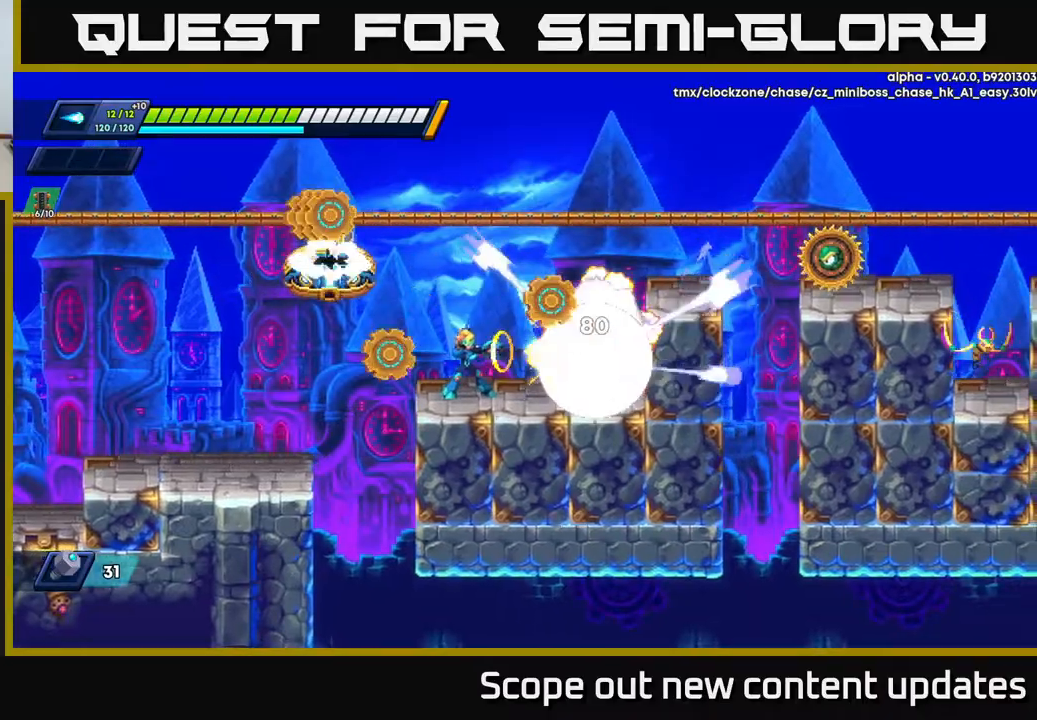
{"buttons": ["DPAD_RIGHT"], "left_stick": "center", "right_stick": "center", "events": [[17, "X", "down"], [83, "X", "up"], [150, "X", "down"], [200, "X", "up"], [233, "DPAD_RIGHT", "down"], [250, "X", "down"], [317, "X", "up"]]}
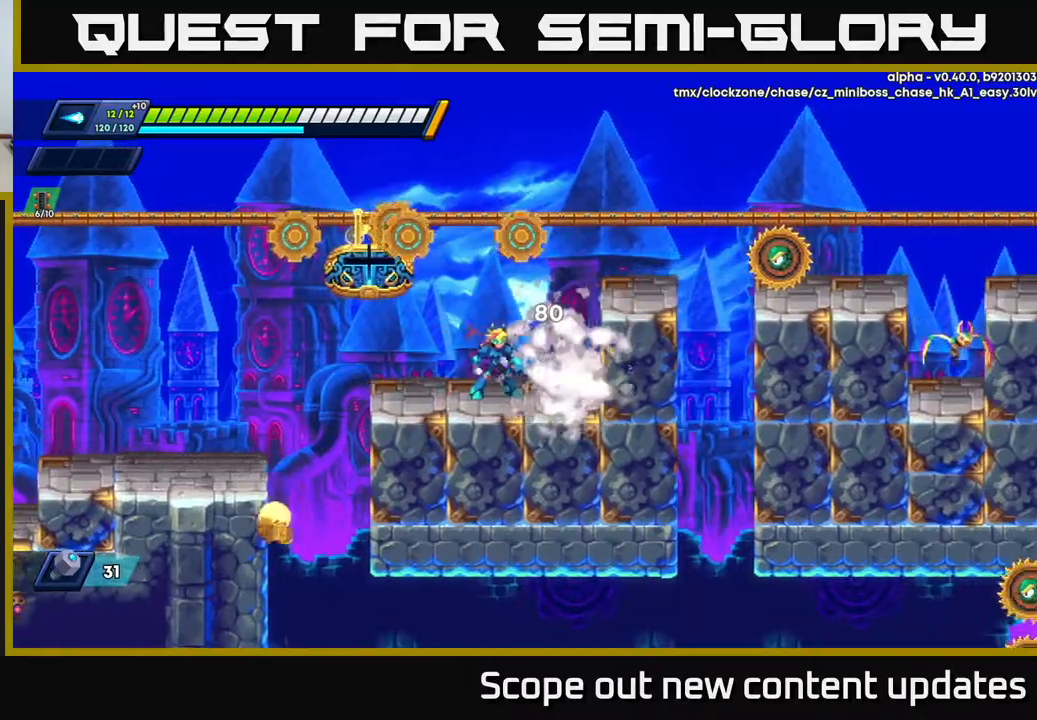
{"buttons": ["X", "DPAD_RIGHT"], "left_stick": "center", "right_stick": "center", "events": [[17, "DPAD_RIGHT", "up"], [150, "DPAD_RIGHT", "down"], [317, "A", "down"], [467, "X", "down"], [500, "A", "up"]]}
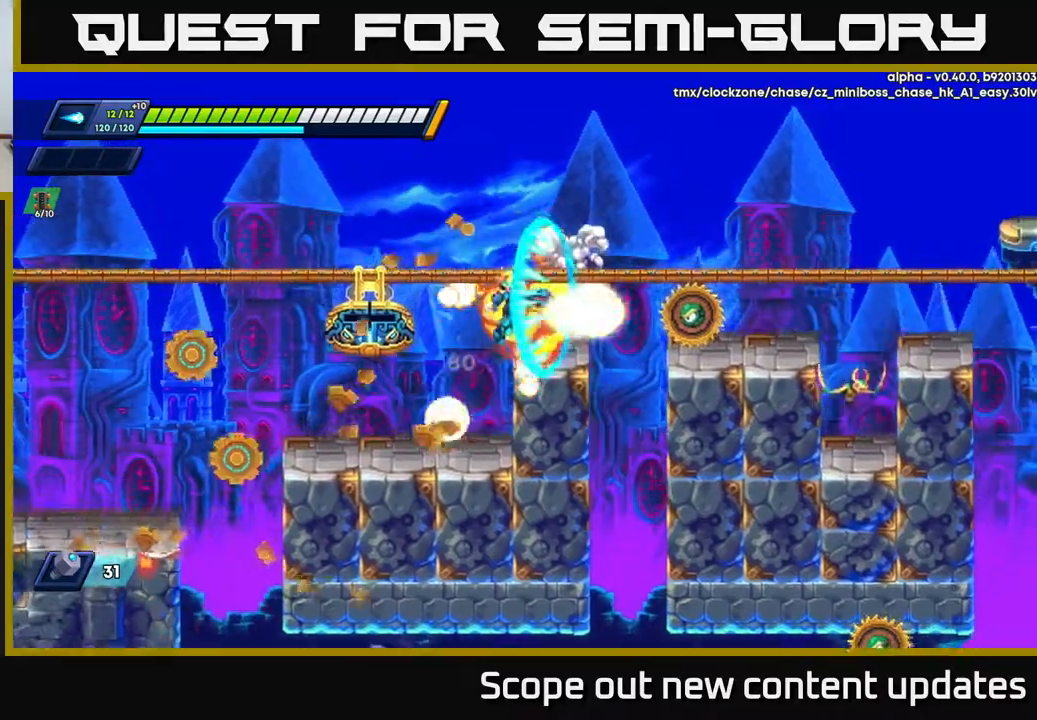
{"buttons": ["A", "X", "DPAD_RIGHT"], "left_stick": "center", "right_stick": "center", "events": [[50, "X", "up"], [100, "X", "down"], [133, "DPAD_RIGHT", "up"], [150, "X", "up"], [200, "X", "down"], [267, "X", "up"], [333, "DPAD_RIGHT", "down"], [350, "X", "down"], [417, "X", "up"], [467, "X", "down"], [483, "A", "down"]]}
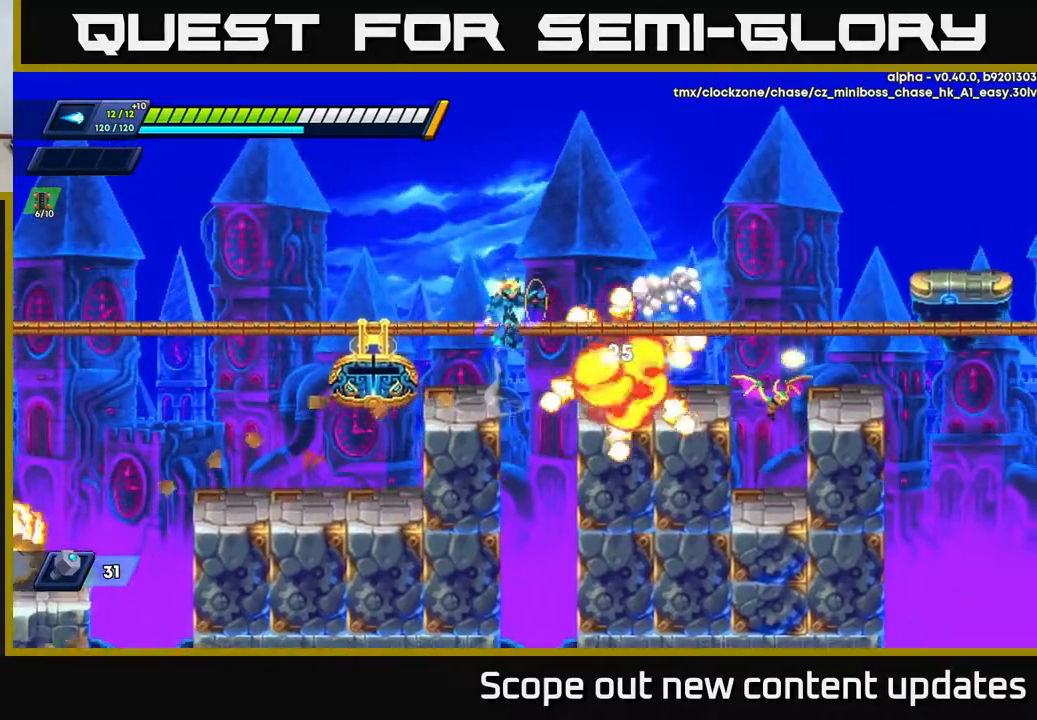
{"buttons": ["DPAD_RIGHT"], "left_stick": "center", "right_stick": "center", "events": [[33, "R2", "down"], [33, "X", "up"], [117, "R2", "up"], [133, "A", "up"], [433, "X", "down"], [500, "X", "up"]]}
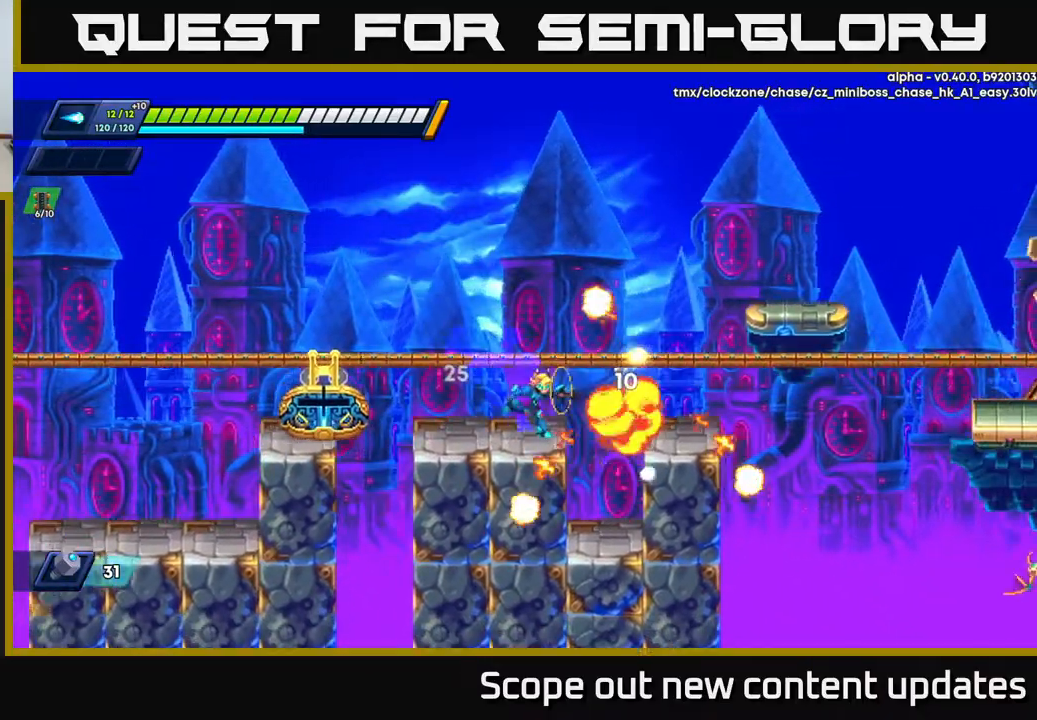
{"buttons": [], "left_stick": "center", "right_stick": "center", "events": [[67, "X", "down"], [183, "X", "up"], [333, "DPAD_RIGHT", "up"]]}
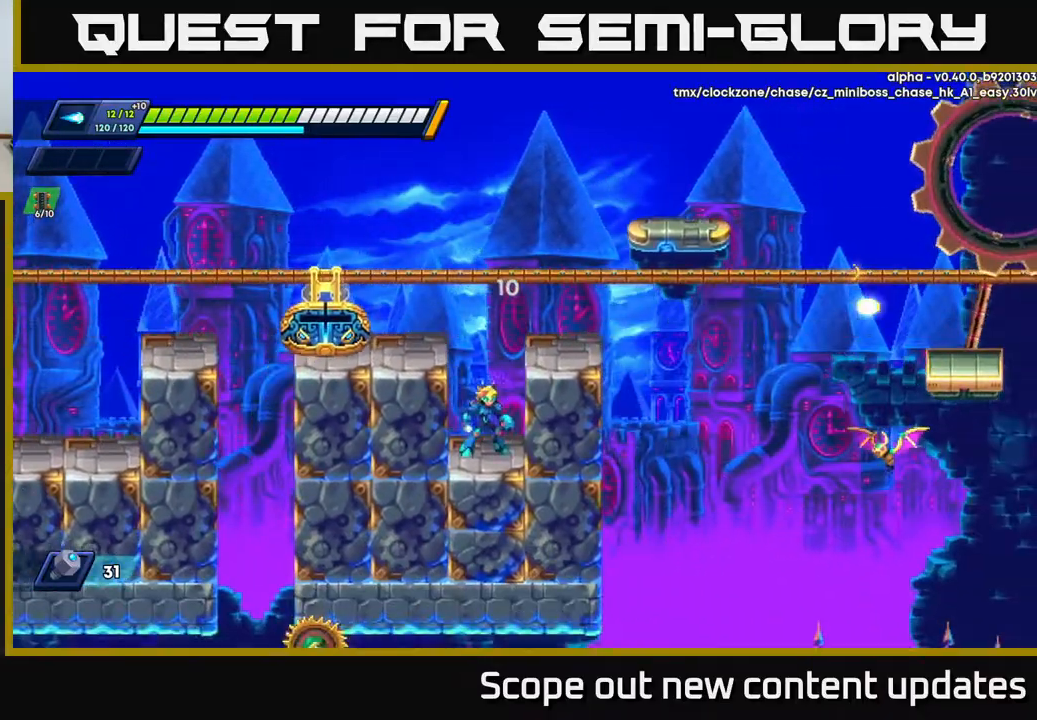
{"buttons": ["DPAD_RIGHT"], "left_stick": "center", "right_stick": "center", "events": [[100, "A", "down"], [117, "DPAD_RIGHT", "down"], [300, "A", "up"], [367, "R2", "down"], [483, "R2", "up"]]}
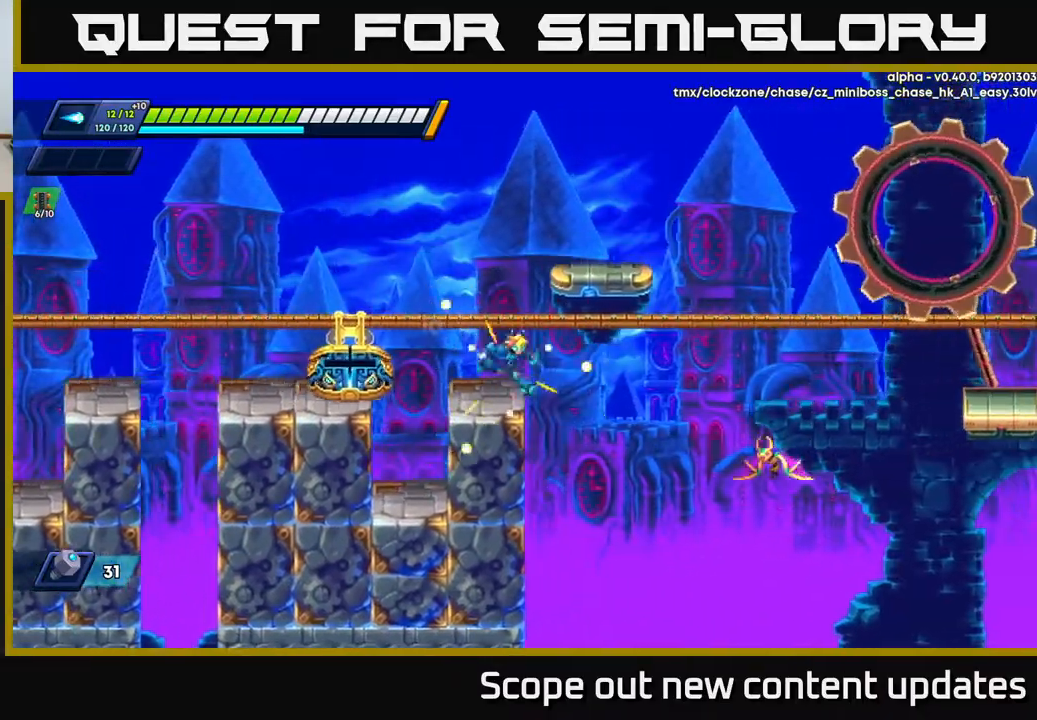
{"buttons": ["DPAD_LEFT"], "left_stick": "center", "right_stick": "center", "events": [[100, "R2", "down"], [200, "R2", "up"], [333, "DPAD_RIGHT", "up"], [367, "X", "down"], [467, "DPAD_LEFT", "down"], [467, "X", "up"]]}
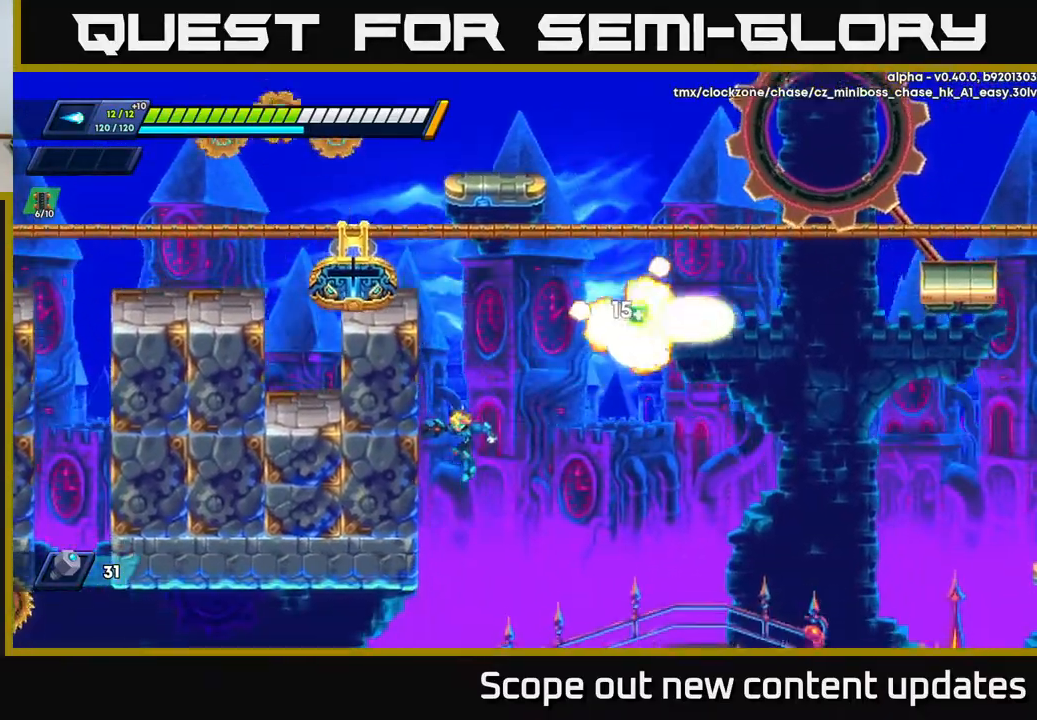
{"buttons": [], "left_stick": "center", "right_stick": "center", "events": [[500, "DPAD_LEFT", "up"]]}
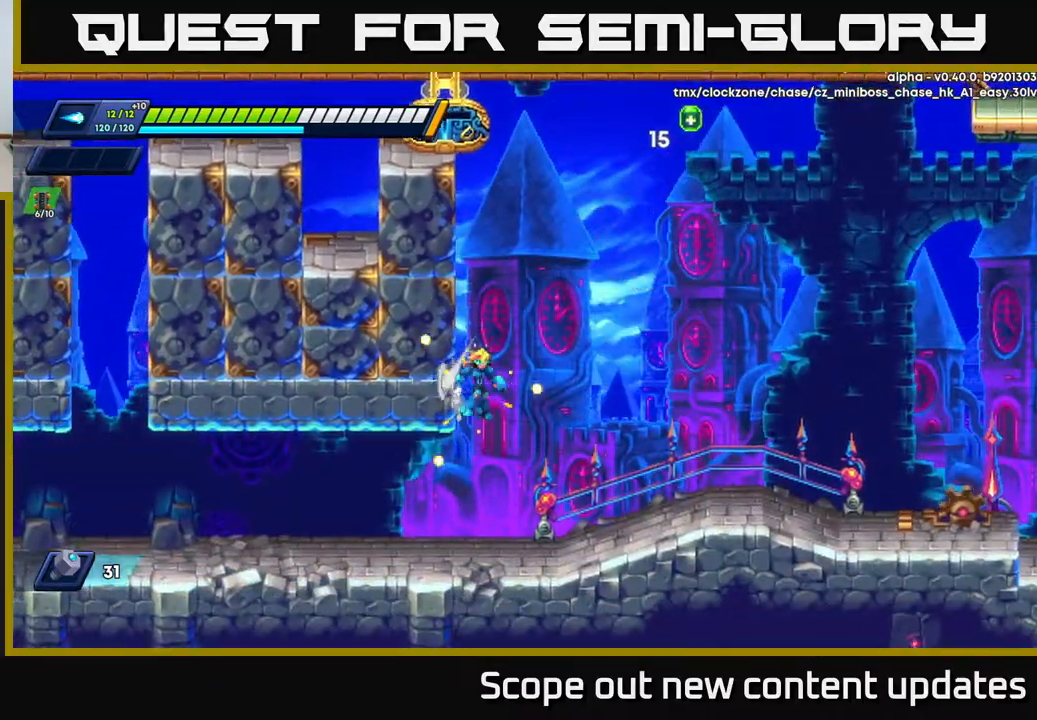
{"buttons": ["DPAD_RIGHT"], "left_stick": "center", "right_stick": "center", "events": [[33, "A", "down"], [33, "DPAD_RIGHT", "down"], [183, "A", "up"]]}
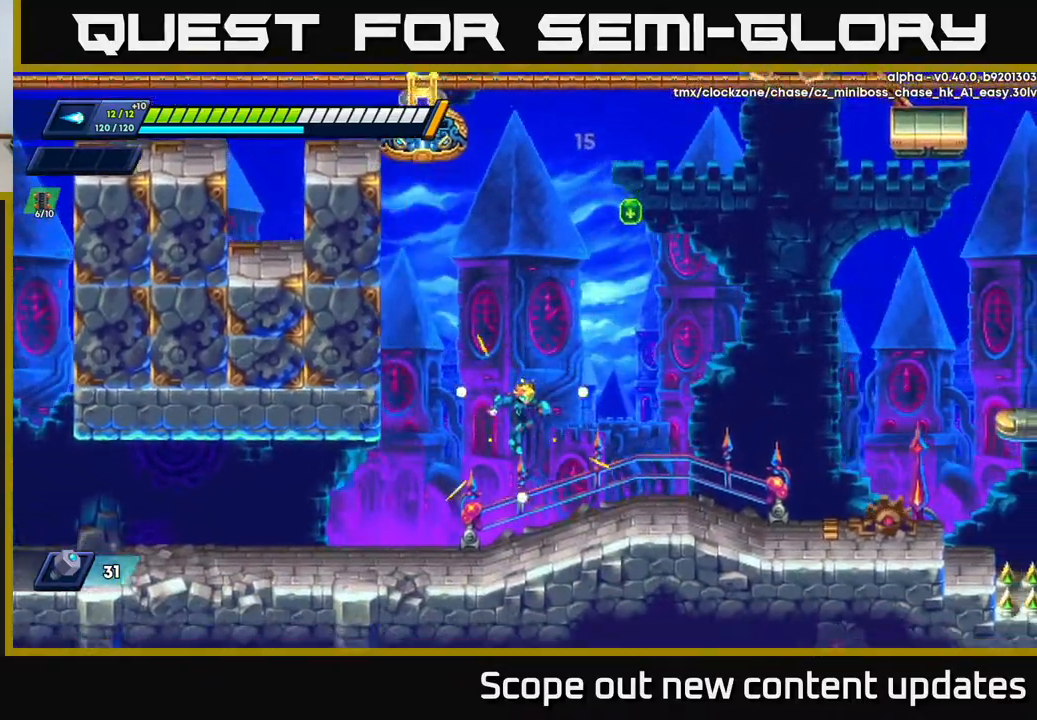
{"buttons": ["DPAD_RIGHT"], "left_stick": "center", "right_stick": "center", "events": [[267, "A", "down"], [367, "A", "up"]]}
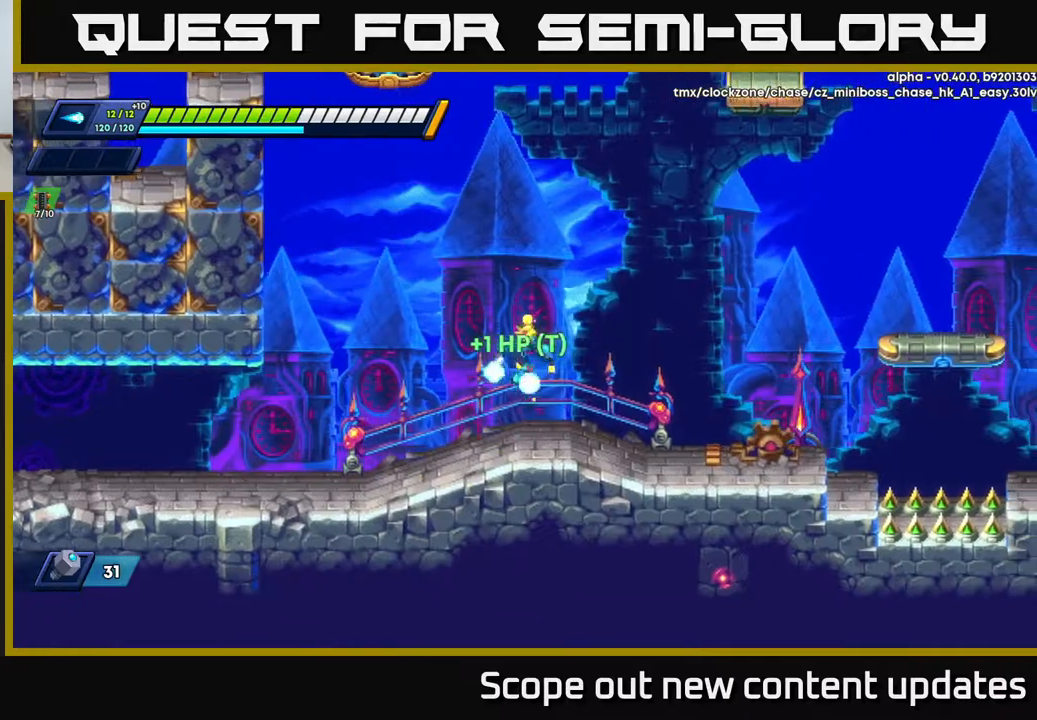
{"buttons": ["R2", "DPAD_LEFT"], "left_stick": "center", "right_stick": "center", "events": [[100, "DPAD_RIGHT", "up"], [117, "DPAD_LEFT", "down"], [283, "R2", "down"]]}
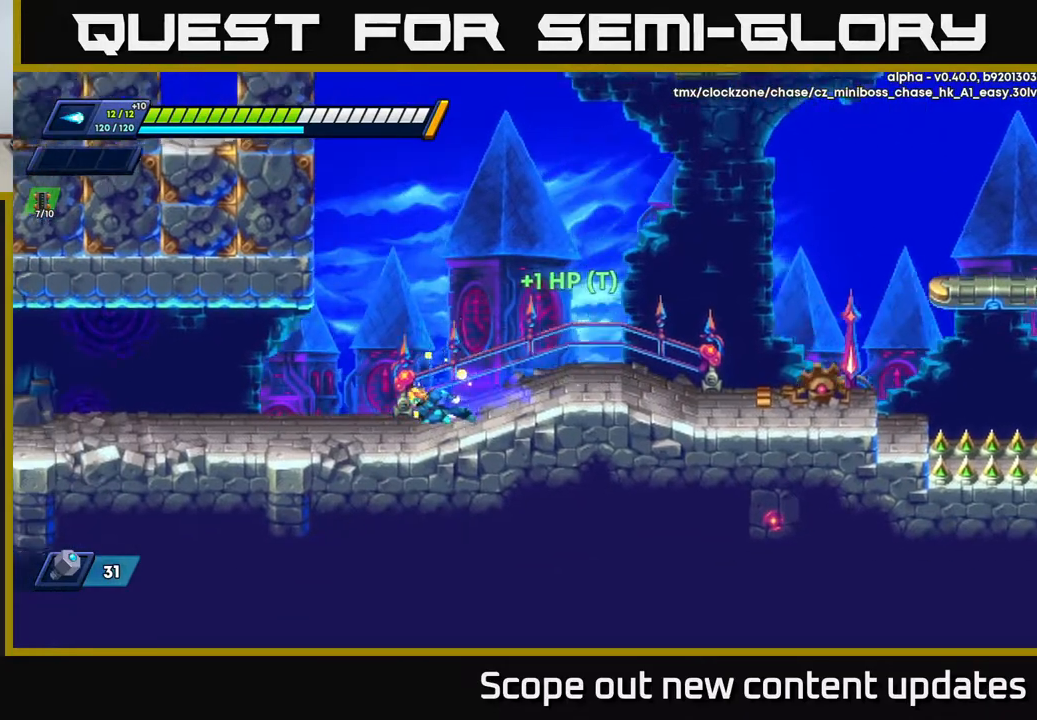
{"buttons": ["DPAD_LEFT"], "left_stick": "center", "right_stick": "center", "events": [[417, "R2", "up"]]}
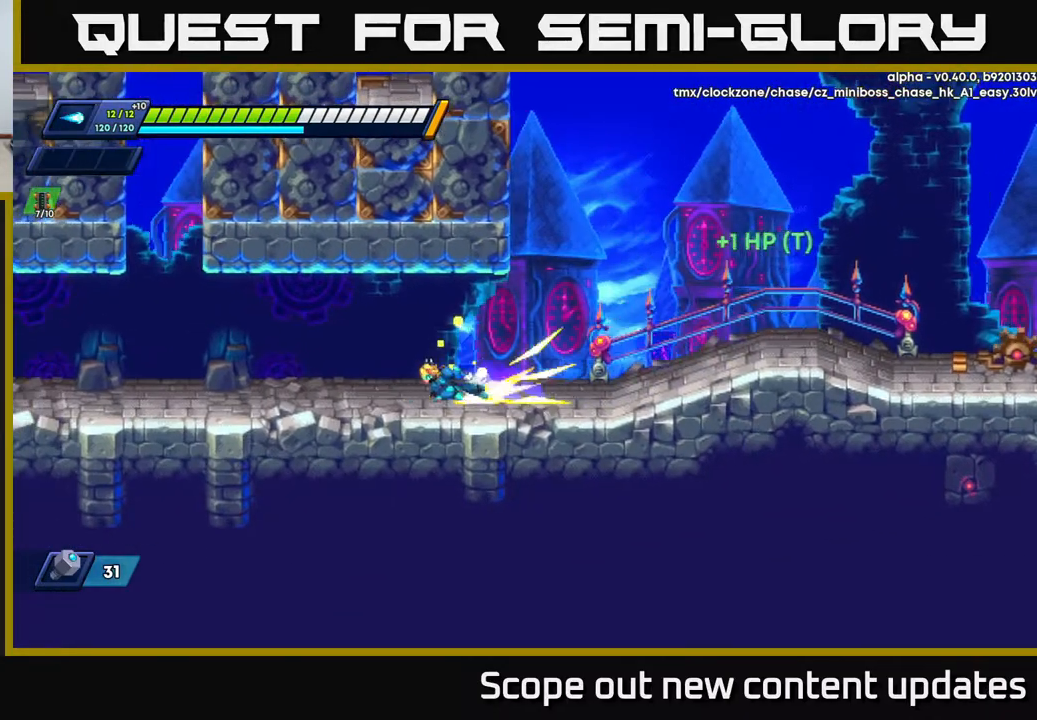
{"buttons": ["DPAD_LEFT"], "left_stick": "center", "right_stick": "center", "events": [[17, "R2", "down"], [417, "R2", "up"]]}
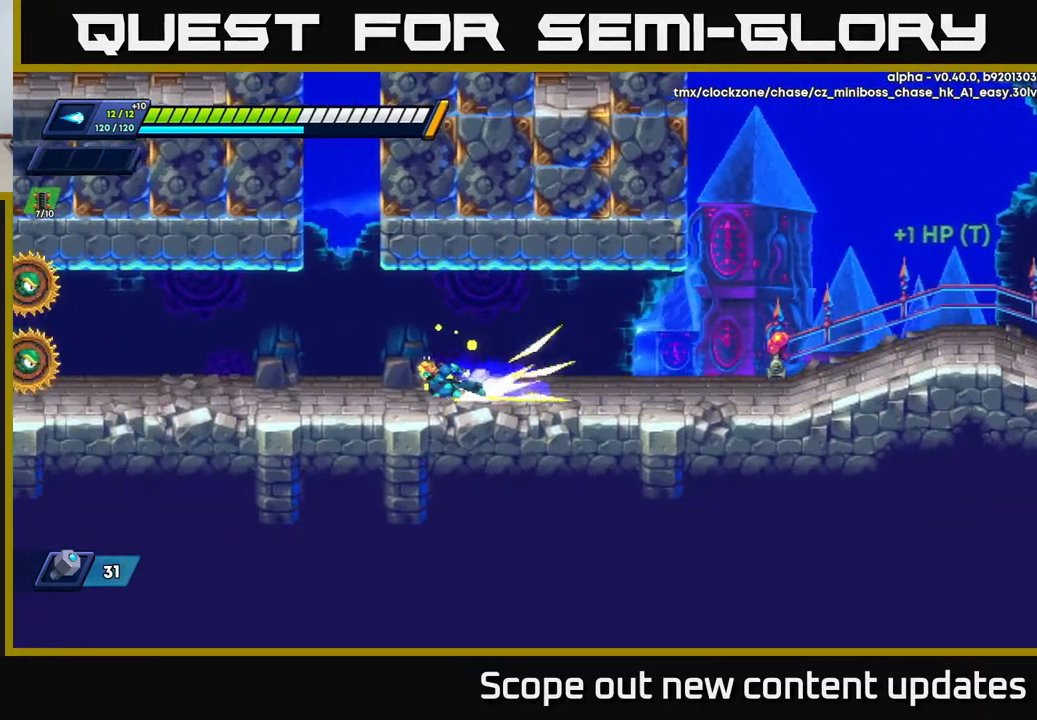
{"buttons": ["X"], "left_stick": "center", "right_stick": "center", "events": [[17, "R2", "down"], [317, "X", "down"], [350, "DPAD_LEFT", "up"], [383, "R2", "up"], [417, "X", "up"], [467, "X", "down"]]}
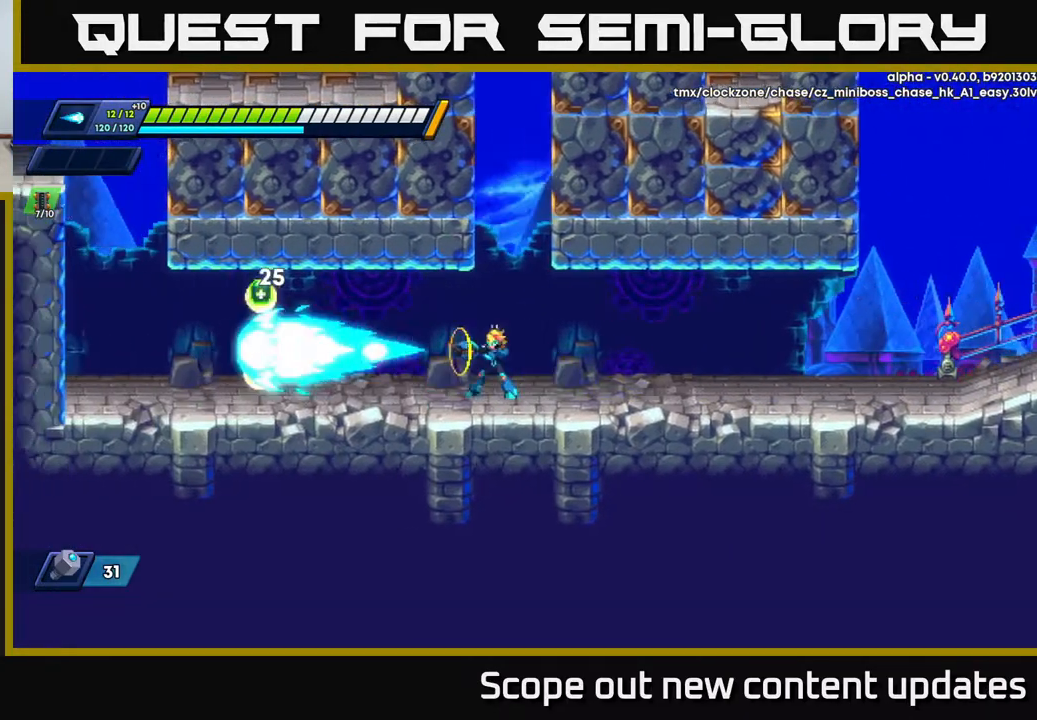
{"buttons": ["DPAD_LEFT"], "left_stick": "center", "right_stick": "center", "events": [[50, "X", "up"], [83, "X", "down"], [167, "DPAD_LEFT", "down"], [167, "X", "up"], [217, "DPAD_LEFT", "up"], [233, "X", "down"], [283, "X", "up"], [383, "X", "down"], [417, "DPAD_LEFT", "down"], [433, "X", "up"]]}
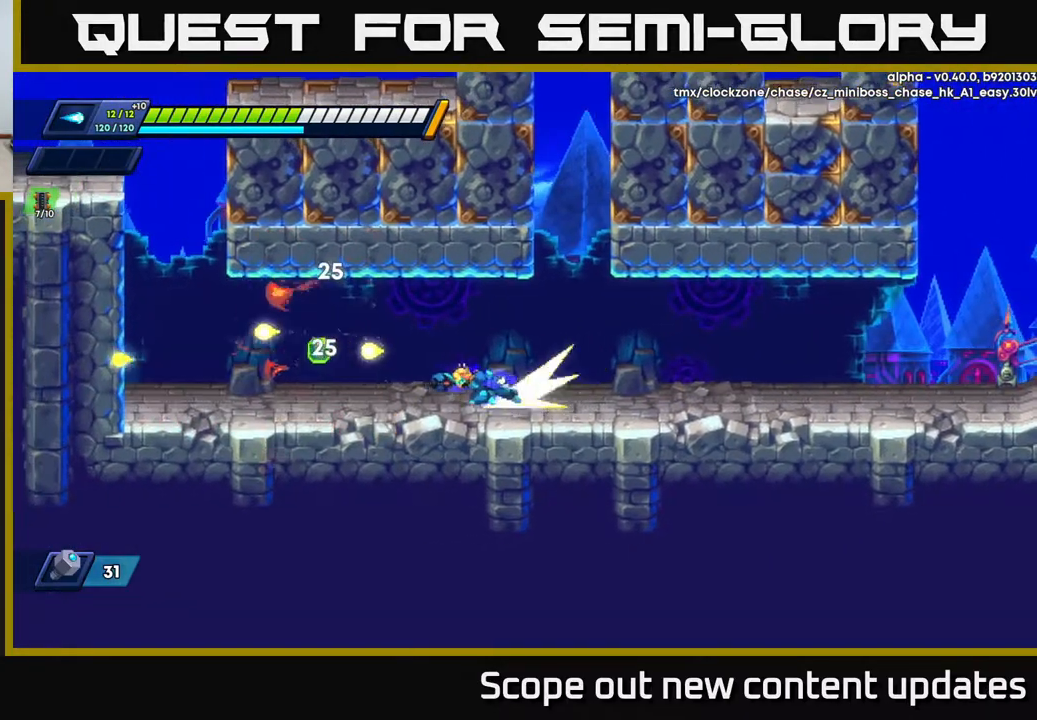
{"buttons": ["DPAD_RIGHT"], "left_stick": "center", "right_stick": "center", "events": [[33, "R2", "down"], [450, "DPAD_LEFT", "up"], [450, "R2", "up"], [483, "DPAD_RIGHT", "down"]]}
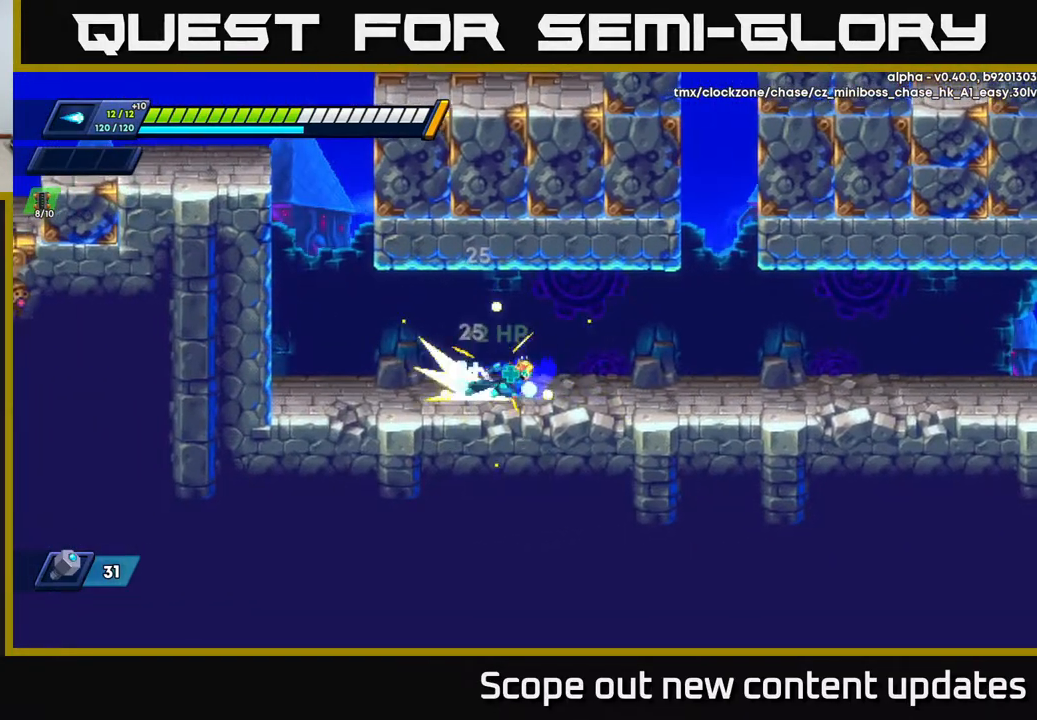
{"buttons": ["R2", "DPAD_RIGHT"], "left_stick": "center", "right_stick": "center", "events": [[50, "R2", "down"], [400, "R2", "up"], [467, "R2", "down"]]}
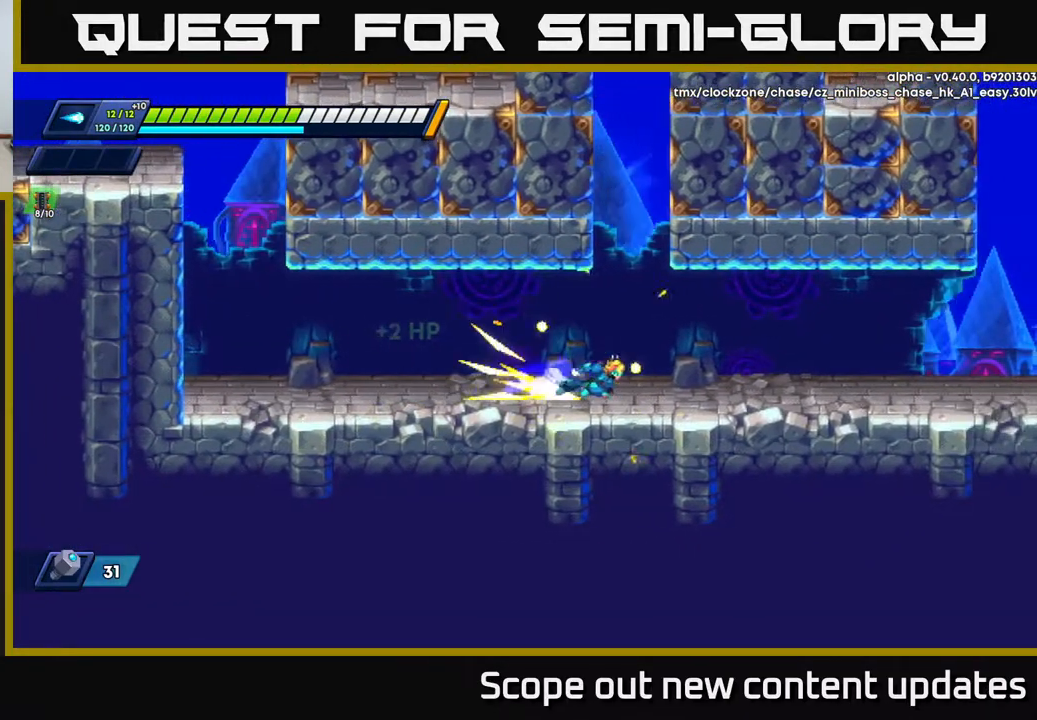
{"buttons": ["A", "R2", "DPAD_RIGHT"], "left_stick": "center", "right_stick": "center", "events": [[217, "A", "down"]]}
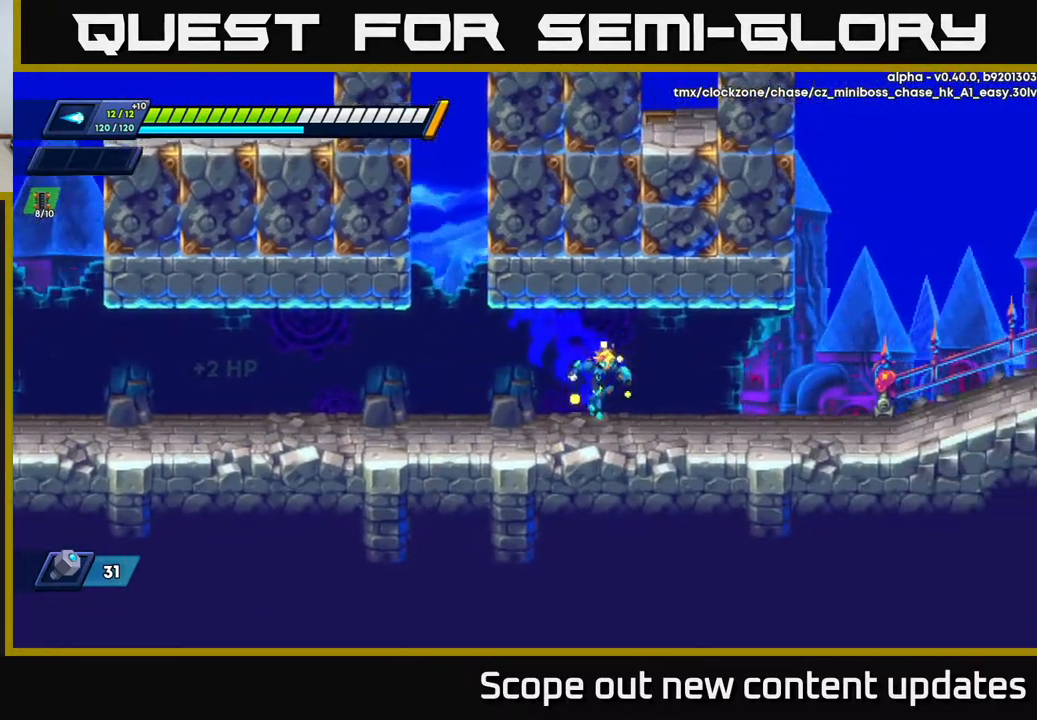
{"buttons": ["DPAD_RIGHT"], "left_stick": "center", "right_stick": "center", "events": [[17, "A", "up"], [33, "R2", "up"], [100, "R2", "down"], [200, "A", "down"], [383, "A", "up"], [500, "R2", "up"]]}
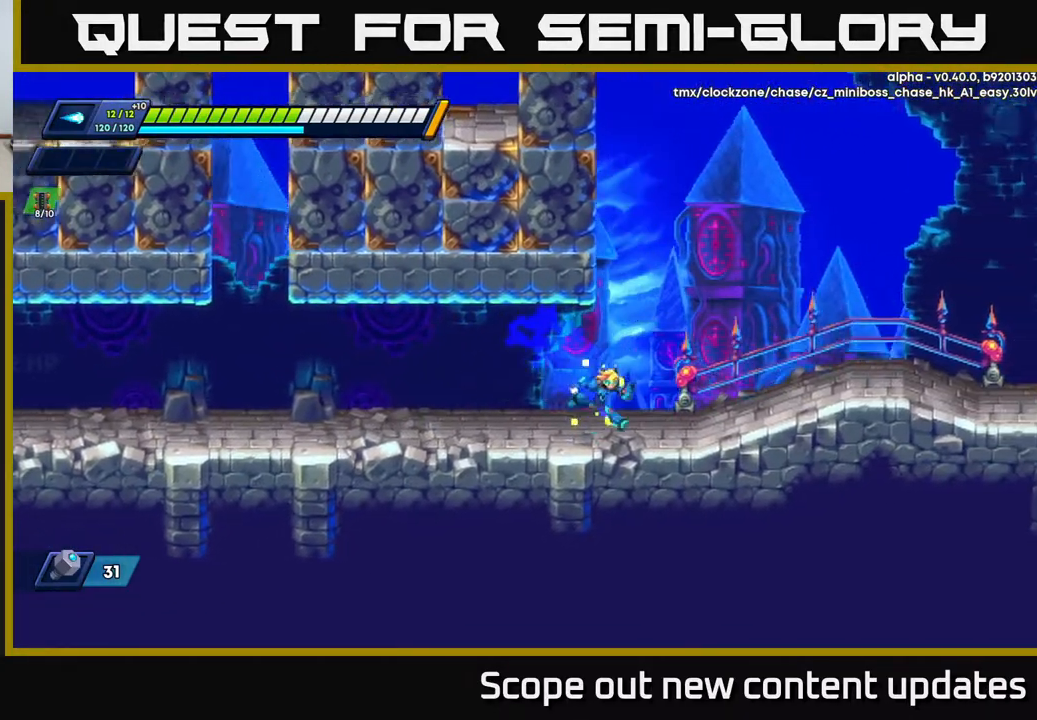
{"buttons": ["A", "R2", "DPAD_RIGHT"], "left_stick": "center", "right_stick": "center", "events": [[83, "R2", "down"], [167, "A", "down"]]}
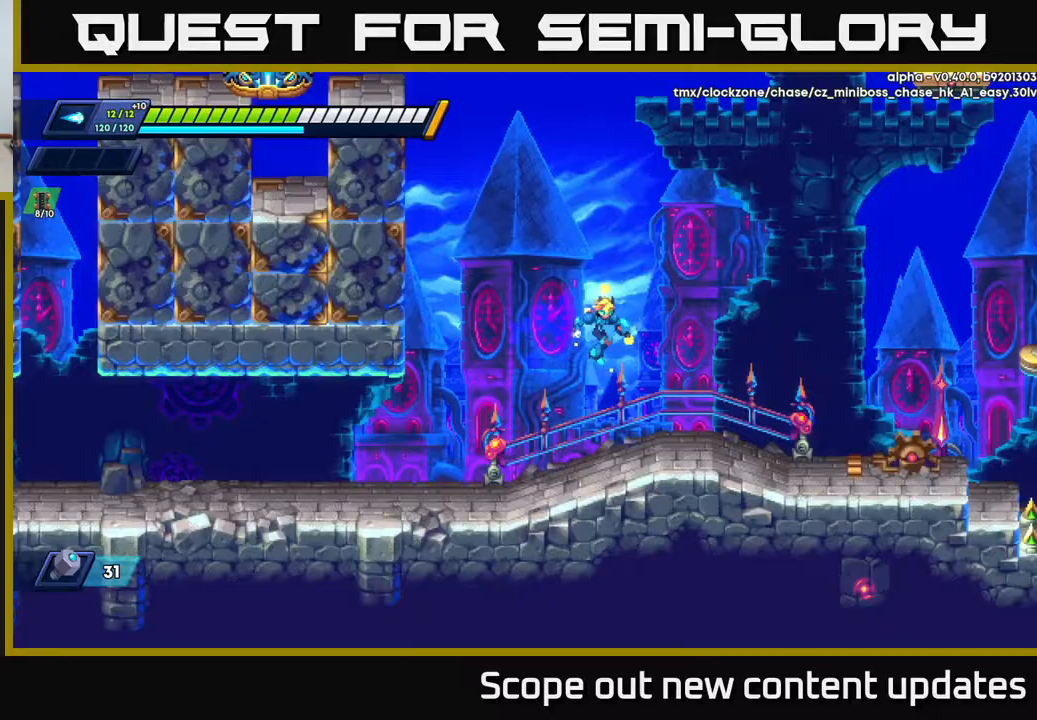
{"buttons": ["R2", "DPAD_RIGHT"], "left_stick": "center", "right_stick": "center", "events": [[217, "R2", "up"], [233, "A", "up"], [333, "R2", "down"]]}
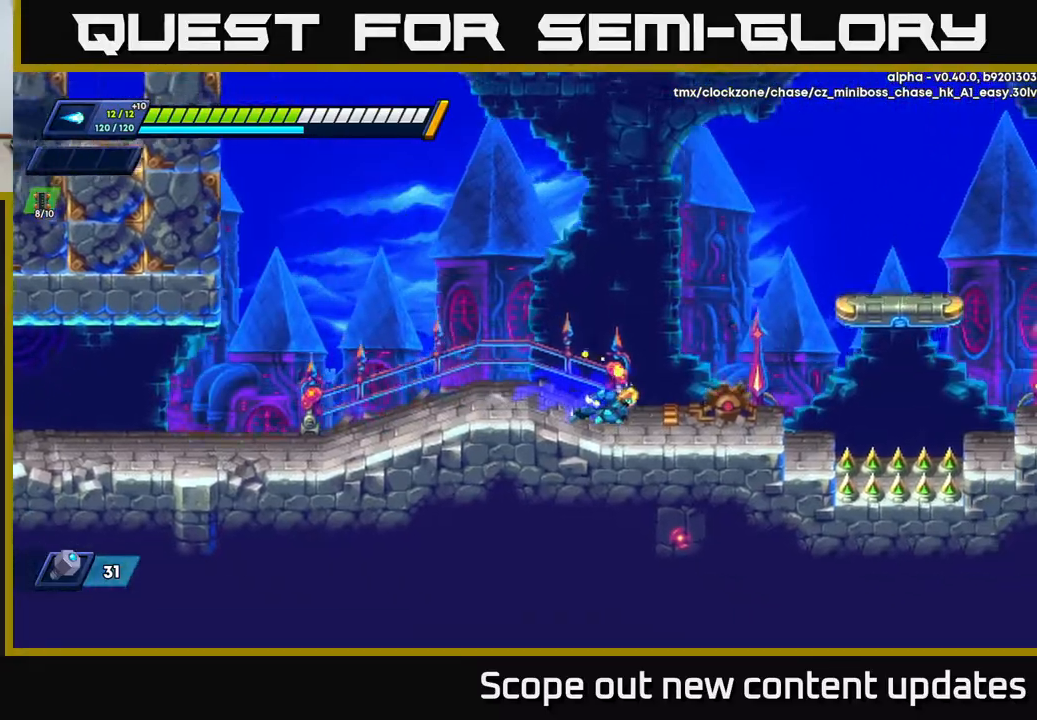
{"buttons": ["A", "R2", "DPAD_RIGHT"], "left_stick": "center", "right_stick": "center", "events": [[183, "A", "down"]]}
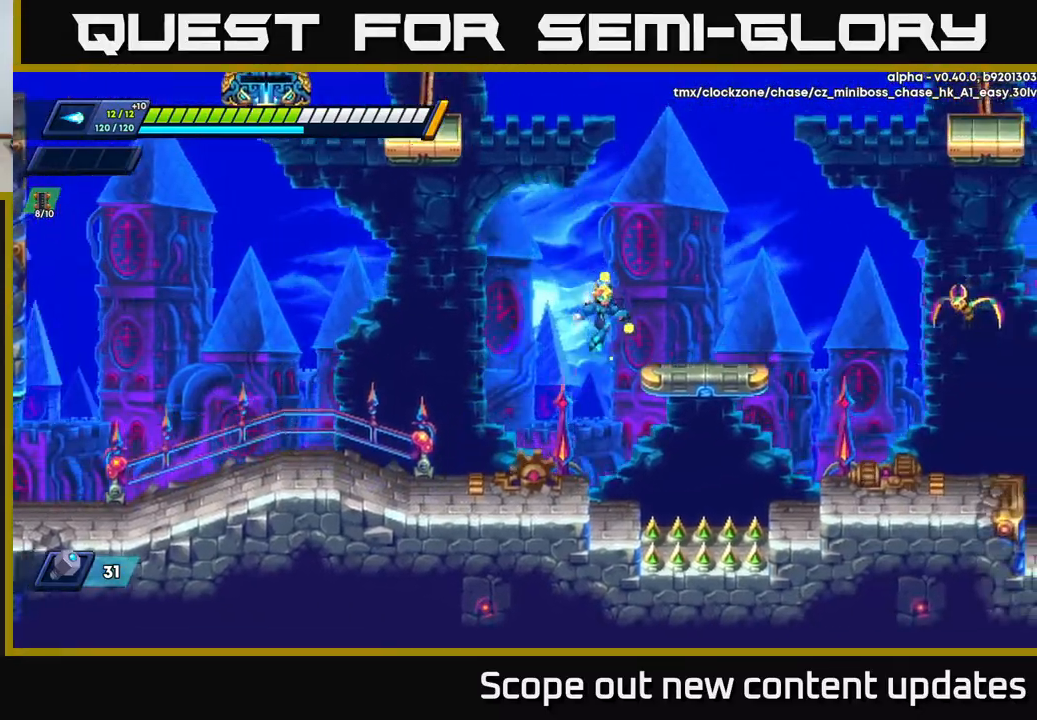
{"buttons": ["A", "R2", "DPAD_RIGHT"], "left_stick": "center", "right_stick": "center", "events": [[133, "R2", "up"], [150, "A", "up"], [217, "R2", "down"], [267, "A", "down"], [450, "A", "up"], [450, "R2", "up"], [500, "A", "down"], [500, "R2", "down"]]}
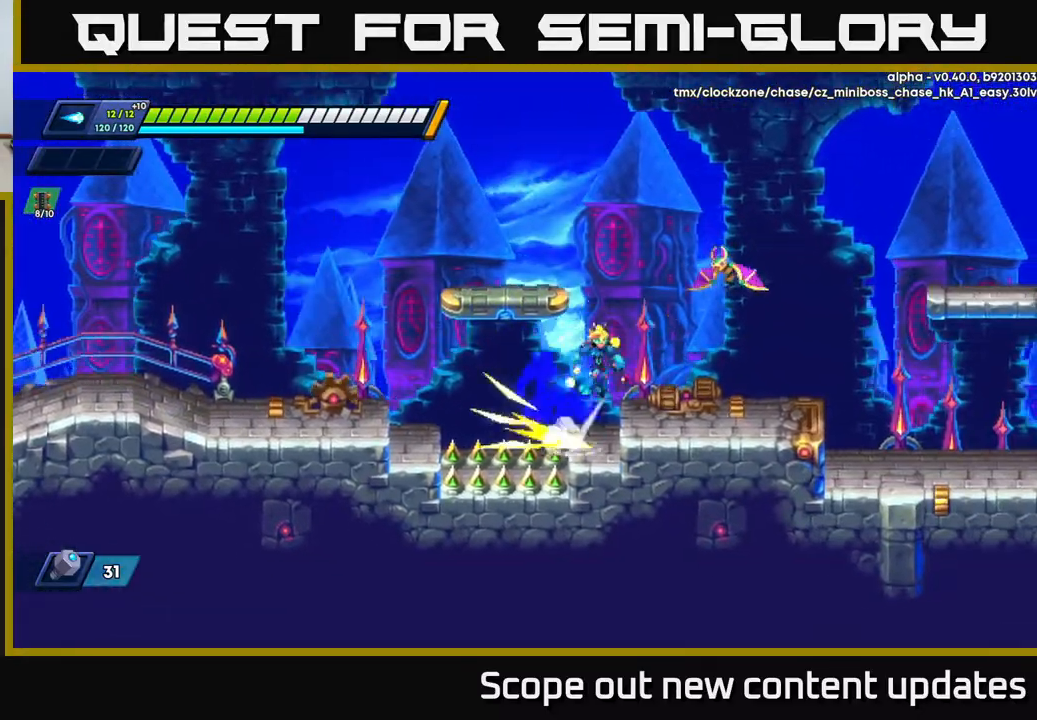
{"buttons": ["DPAD_RIGHT"], "left_stick": "center", "right_stick": "center", "events": [[233, "X", "down"], [250, "DPAD_RIGHT", "up"], [267, "A", "up"], [267, "R2", "up"], [333, "X", "up"], [383, "X", "down"], [450, "X", "up"], [467, "DPAD_RIGHT", "down"]]}
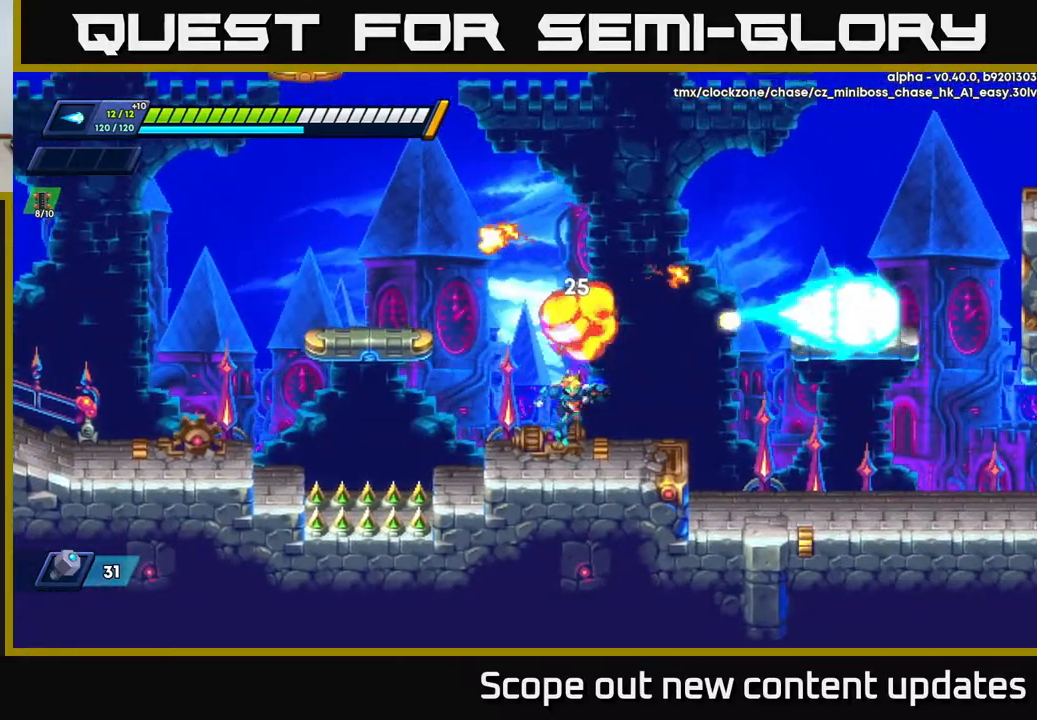
{"buttons": ["A", "R2", "DPAD_RIGHT"], "left_stick": "center", "right_stick": "center", "events": [[117, "R2", "down"], [267, "A", "down"]]}
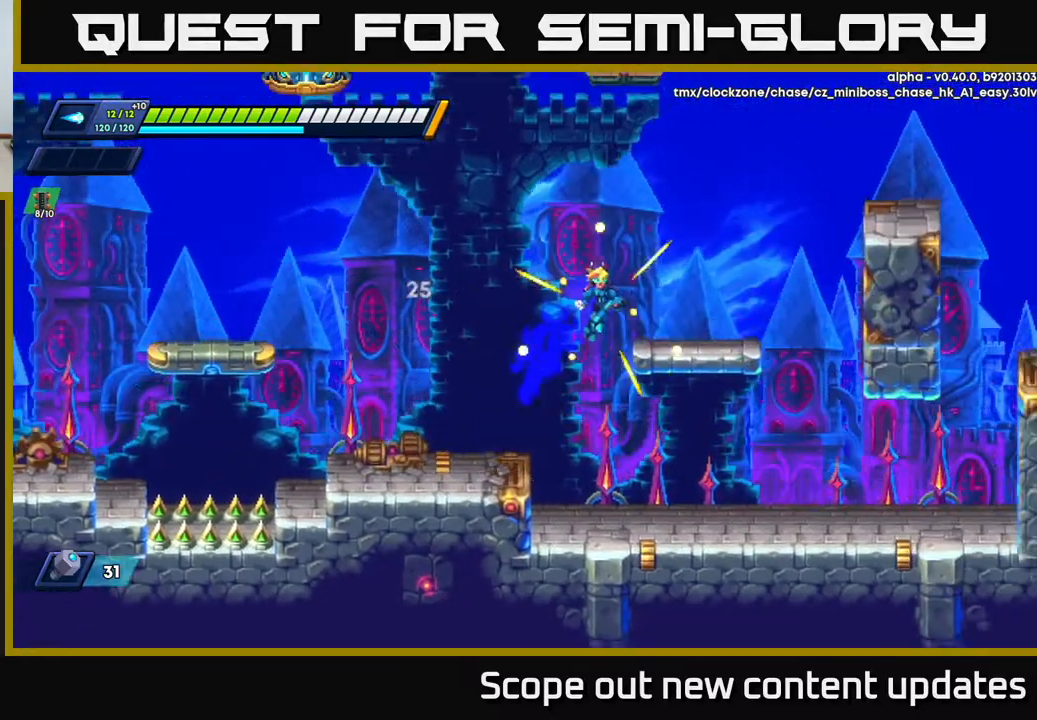
{"buttons": ["A", "R2", "DPAD_RIGHT"], "left_stick": "center", "right_stick": "center", "events": [[167, "A", "up"], [167, "R2", "up"], [267, "R2", "down"], [333, "A", "down"]]}